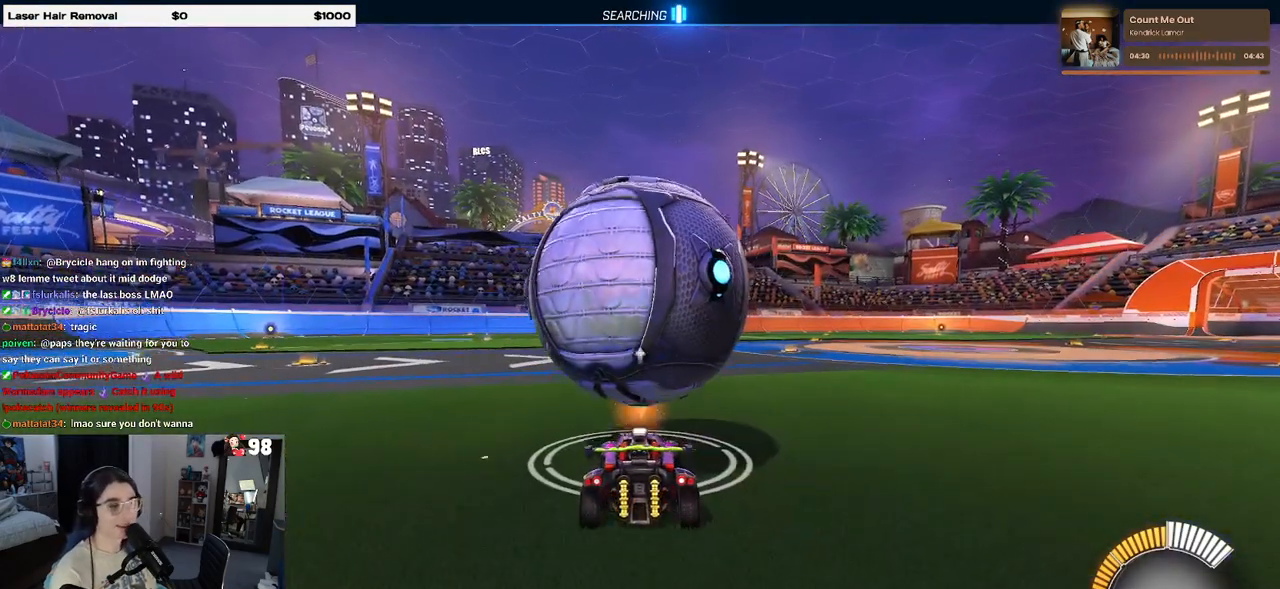
Gameplay with a controller (PlayStation layout); each line is a JSON object with the inputs held at the frame after it. "events" lists button and stick changes between this image and that frame as [ms after this image, input, new state], when the widget could be followed in between. Not read: R2.
{"buttons": ["R1"], "left_stick": "left", "right_stick": "center", "events": [[233, "R1", "down"], [233, "left_stick", "right"], [350, "left_stick", "center"], [450, "left_stick", "left"]]}
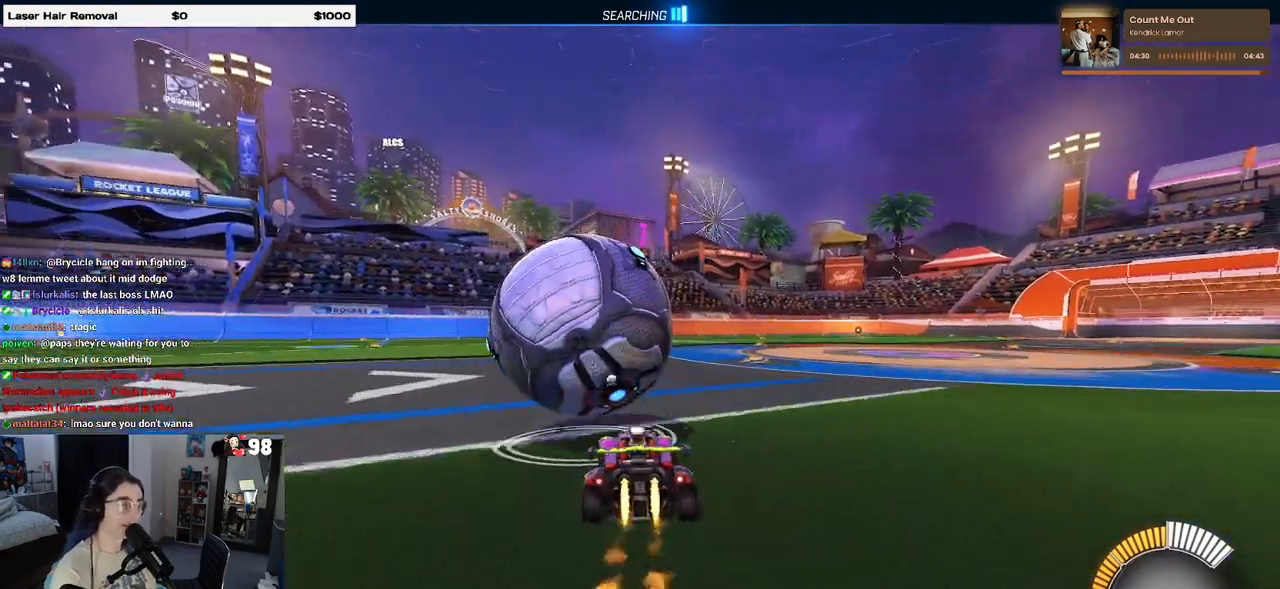
{"buttons": ["R1"], "left_stick": "center", "right_stick": "center", "events": [[100, "left_stick", "center"], [400, "TRIANGLE", "down"], [433, "TRIANGLE", "up"]]}
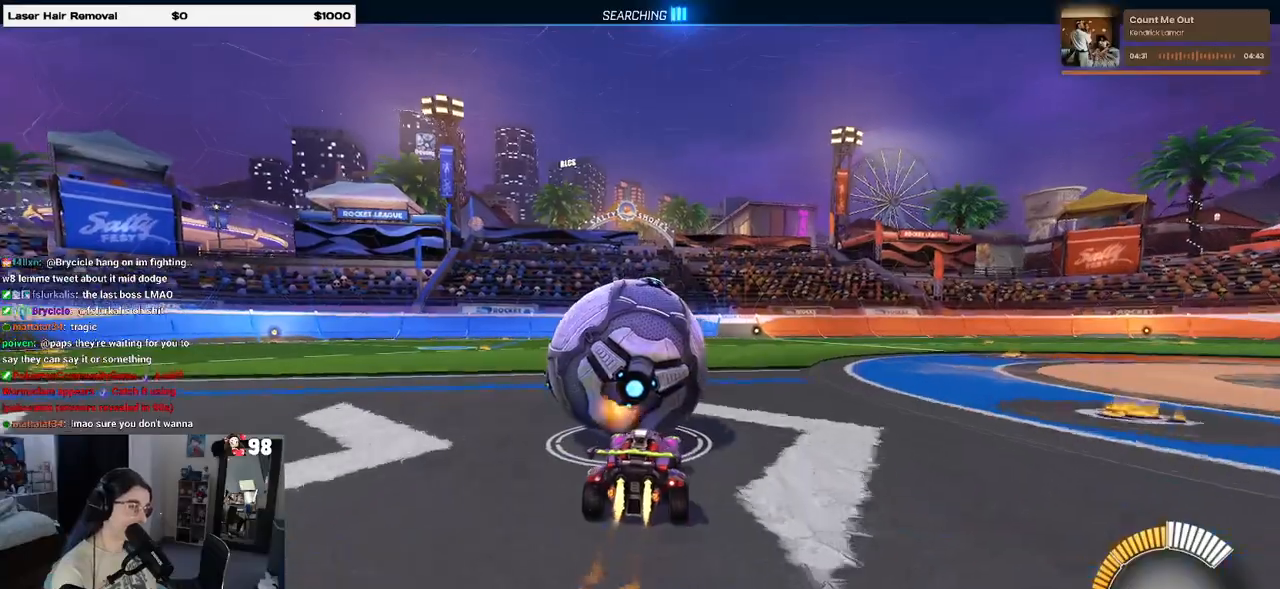
{"buttons": [], "left_stick": "center", "right_stick": "center", "events": [[83, "left_stick", "left"], [150, "left_stick", "center"], [233, "R1", "up"]]}
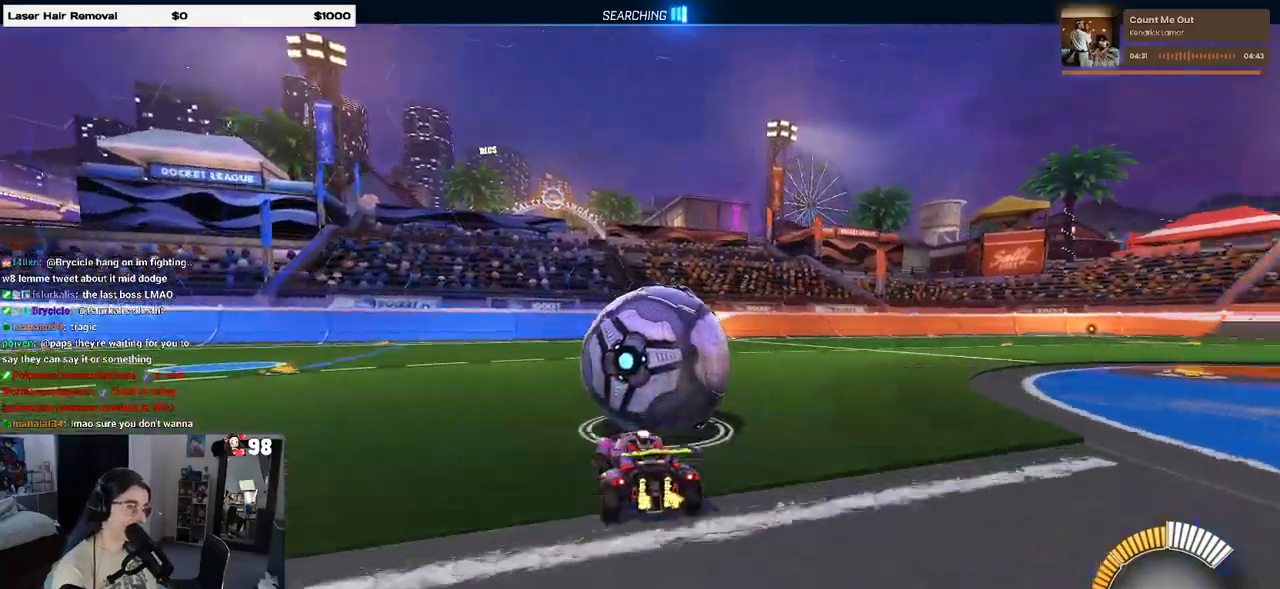
{"buttons": [], "left_stick": "center", "right_stick": "center", "events": []}
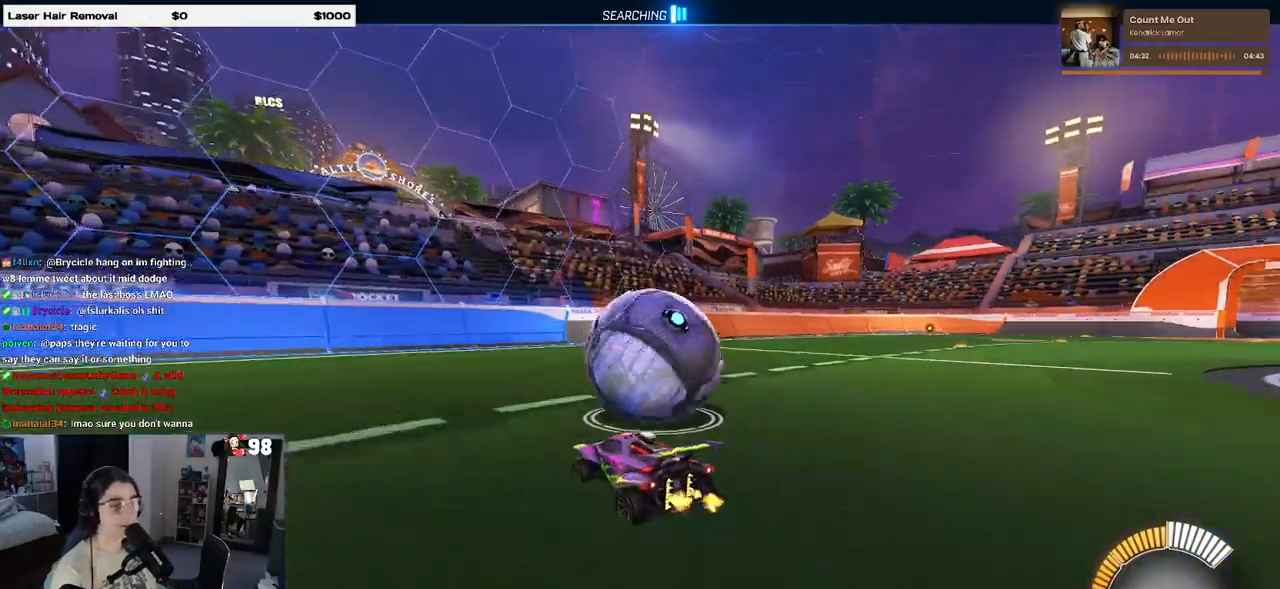
{"buttons": [], "left_stick": "center", "right_stick": "center", "events": [[117, "L2", "down"], [267, "L2", "up"]]}
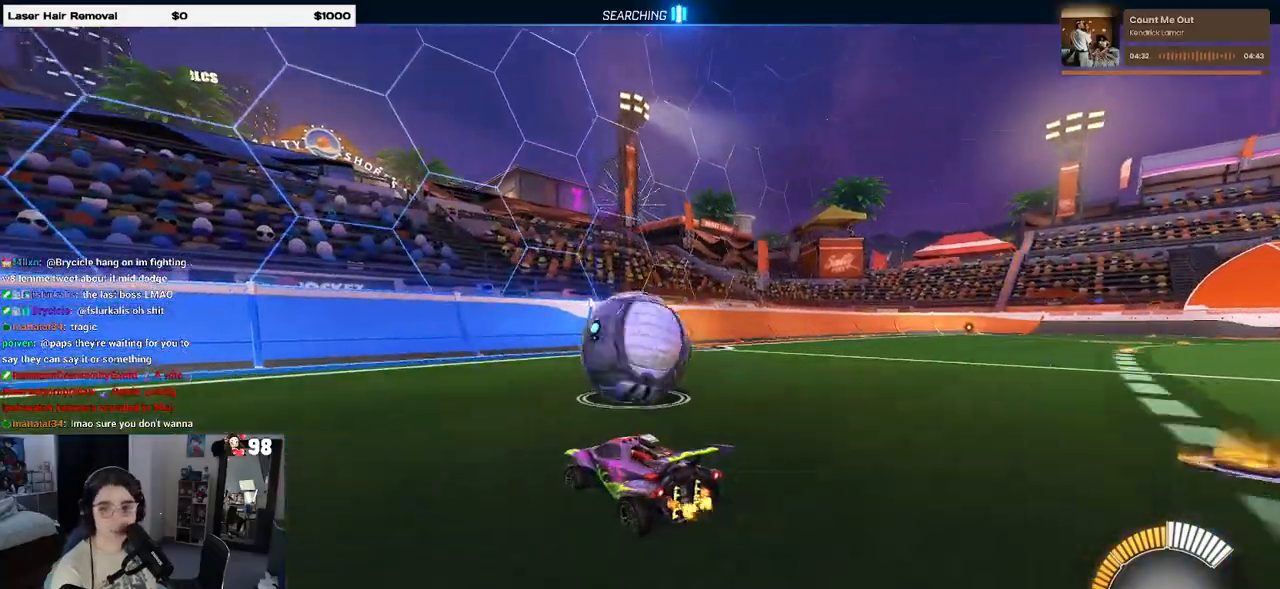
{"buttons": ["R1"], "left_stick": "right", "right_stick": "center", "events": [[433, "R1", "down"], [433, "left_stick", "right"]]}
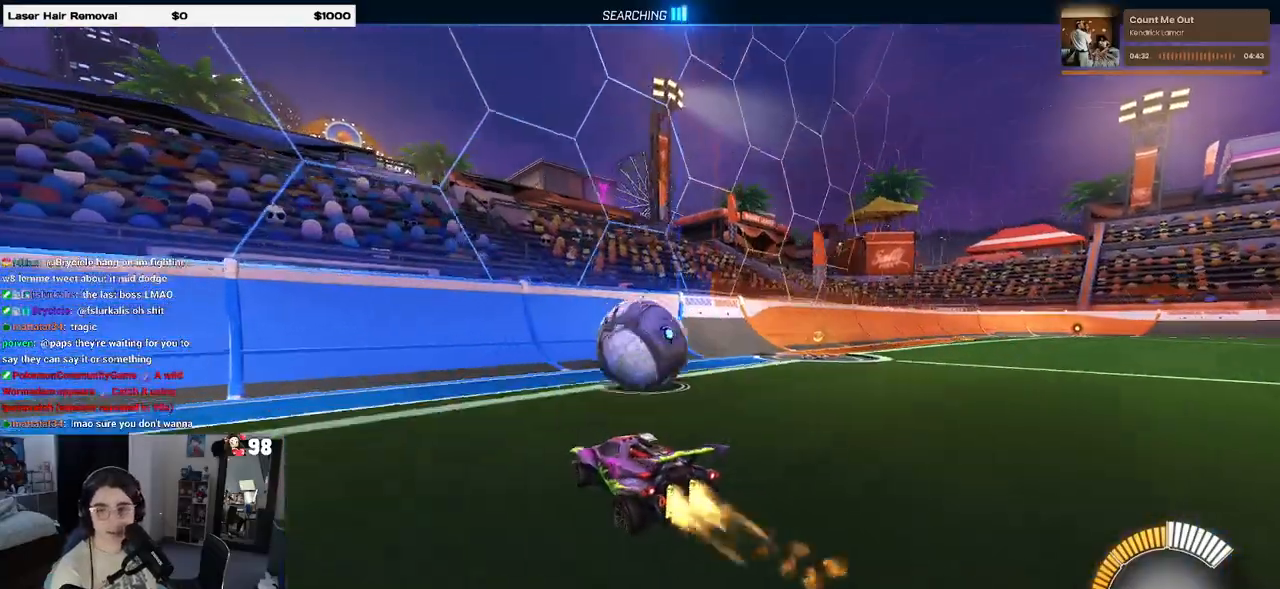
{"buttons": [], "left_stick": "center", "right_stick": "center", "events": [[100, "left_stick", "center"], [183, "R1", "up"]]}
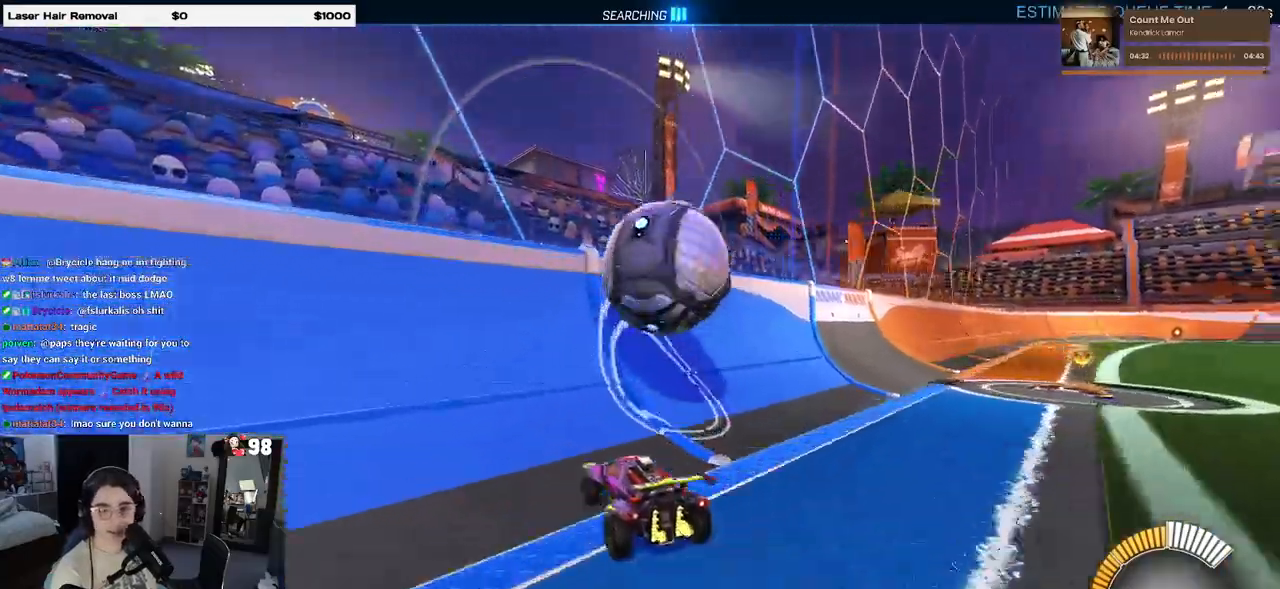
{"buttons": ["CROSS", "L1"], "left_stick": "right", "right_stick": "center", "events": [[250, "left_stick", "right"], [400, "CROSS", "down"], [433, "L1", "down"]]}
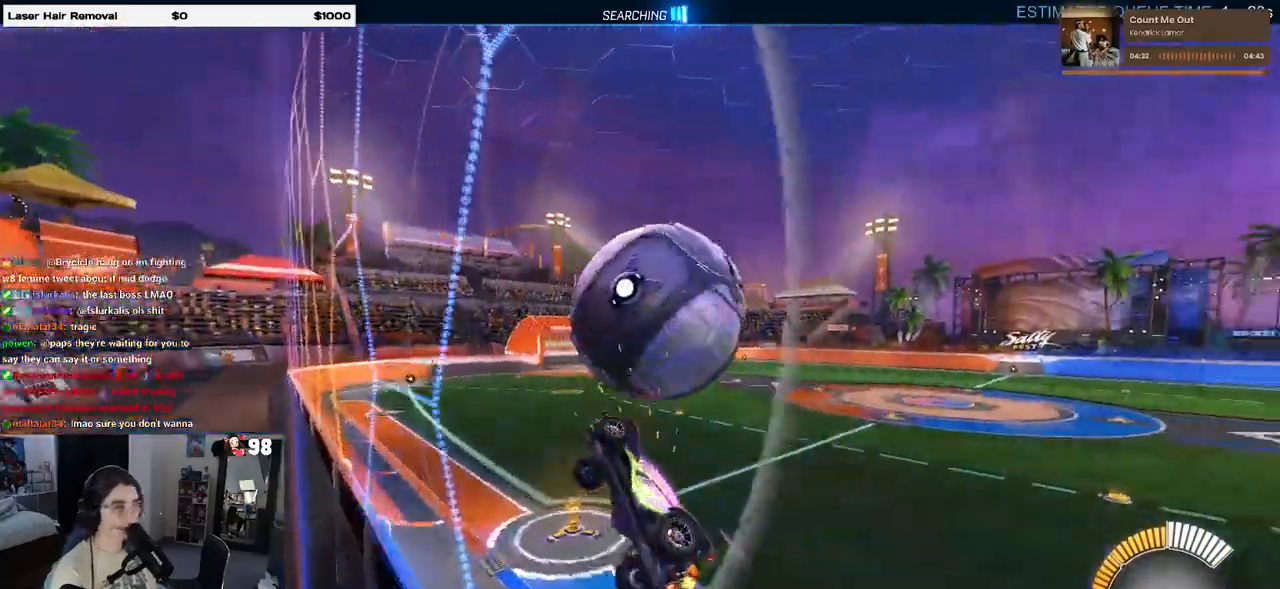
{"buttons": ["L1"], "left_stick": "down-right", "right_stick": "center", "events": [[83, "CROSS", "up"], [83, "left_stick", "center"], [217, "left_stick", "down"], [333, "left_stick", "down-right"]]}
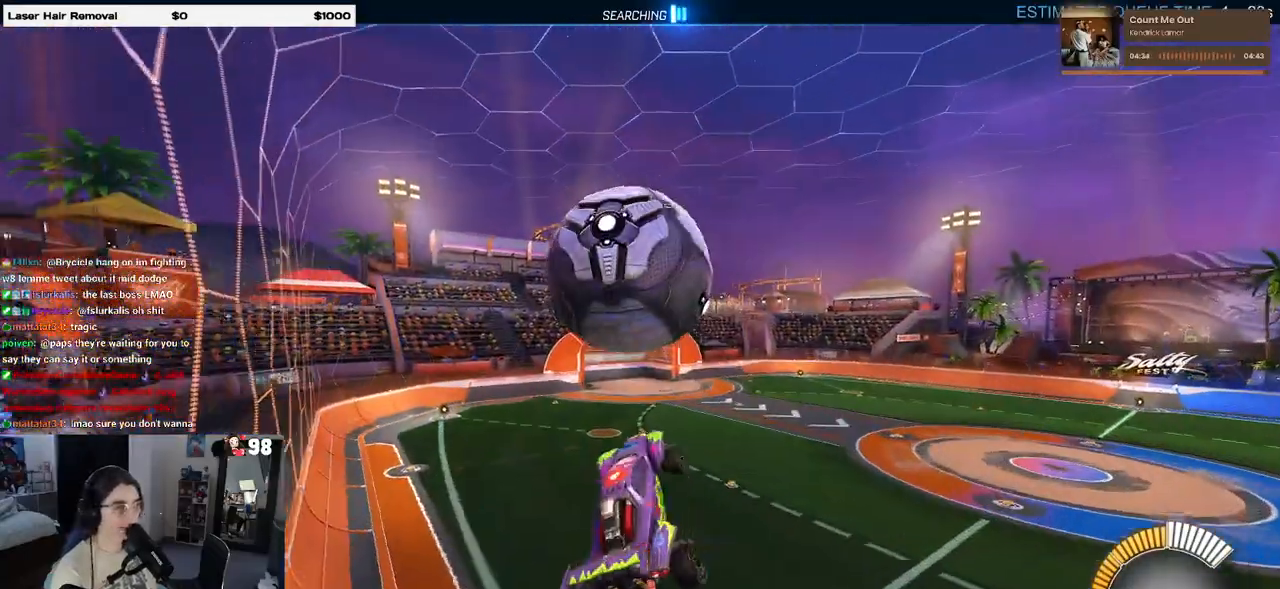
{"buttons": ["R1"], "left_stick": "down-right", "right_stick": "center", "events": [[50, "R1", "down"], [83, "L1", "up"]]}
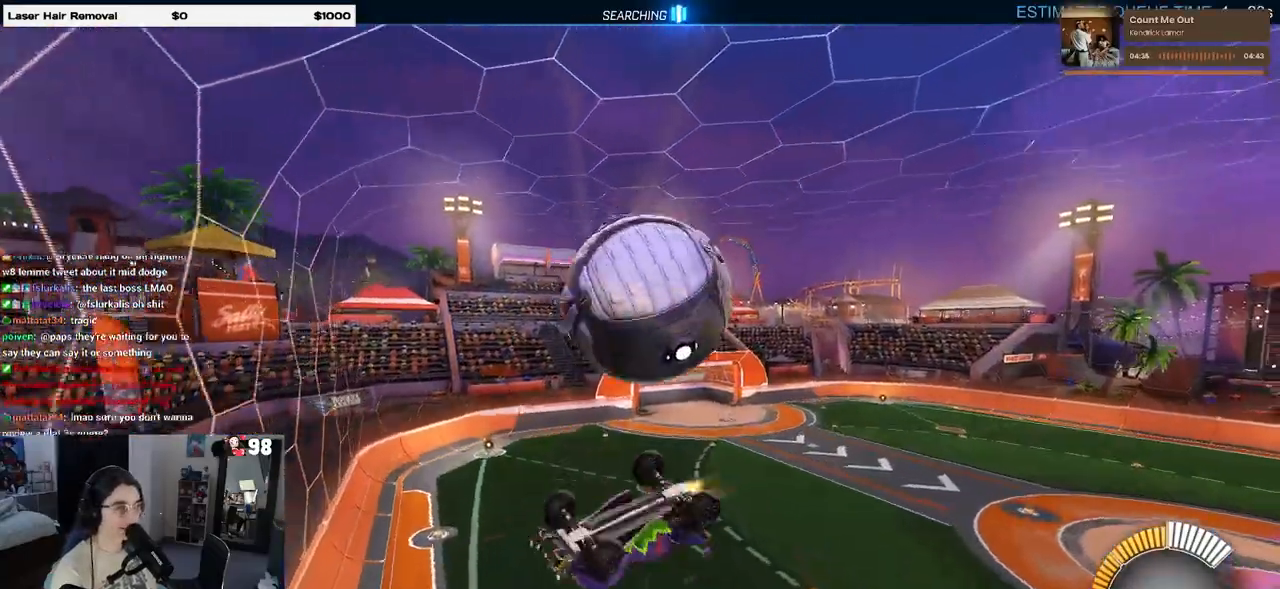
{"buttons": [], "left_stick": "center", "right_stick": "center", "events": [[50, "R1", "up"], [100, "left_stick", "down"], [150, "CROSS", "down"], [217, "left_stick", "center"], [267, "CROSS", "up"]]}
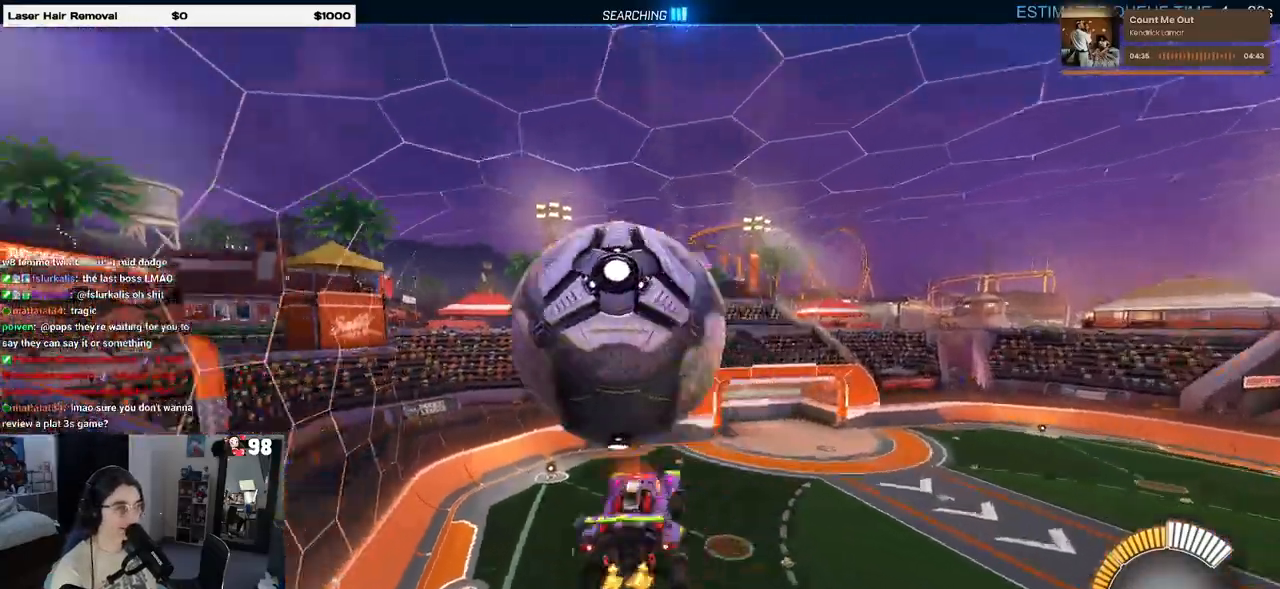
{"buttons": ["L1", "R1"], "left_stick": "up-right", "right_stick": "center", "events": [[33, "left_stick", "right"], [100, "L1", "down"], [267, "left_stick", "up-right"], [300, "R1", "down"]]}
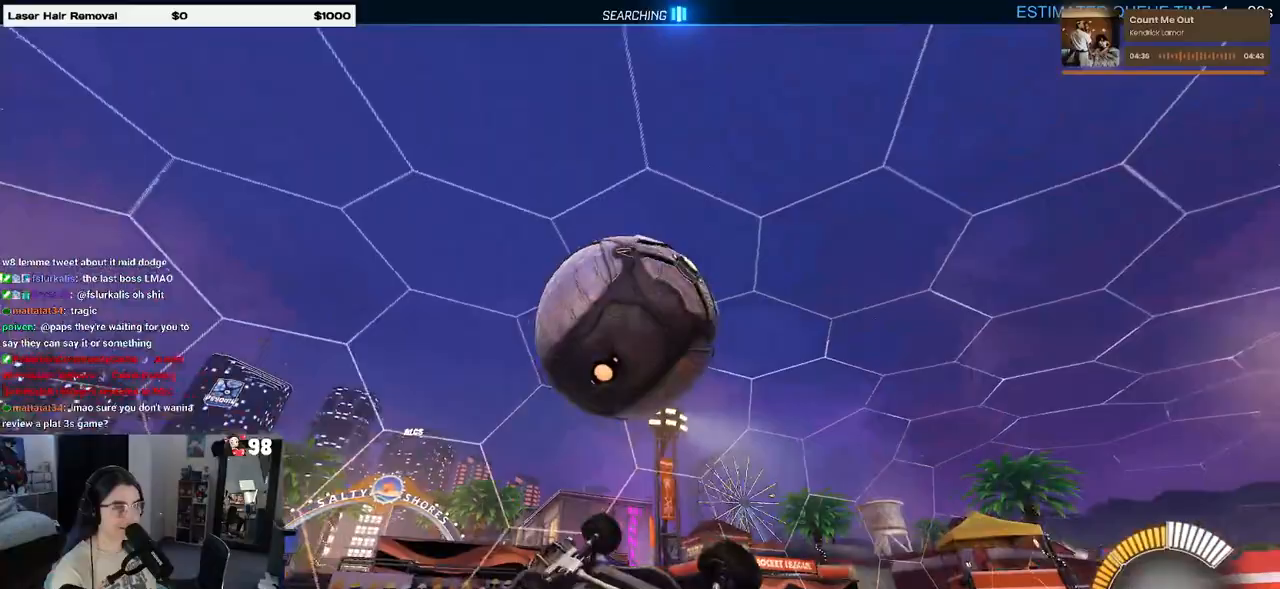
{"buttons": ["L1"], "left_stick": "down-right", "right_stick": "center", "events": [[33, "left_stick", "up-left"], [50, "R1", "up"], [200, "left_stick", "down-left"], [217, "R1", "down"], [417, "left_stick", "down-right"], [483, "R1", "up"]]}
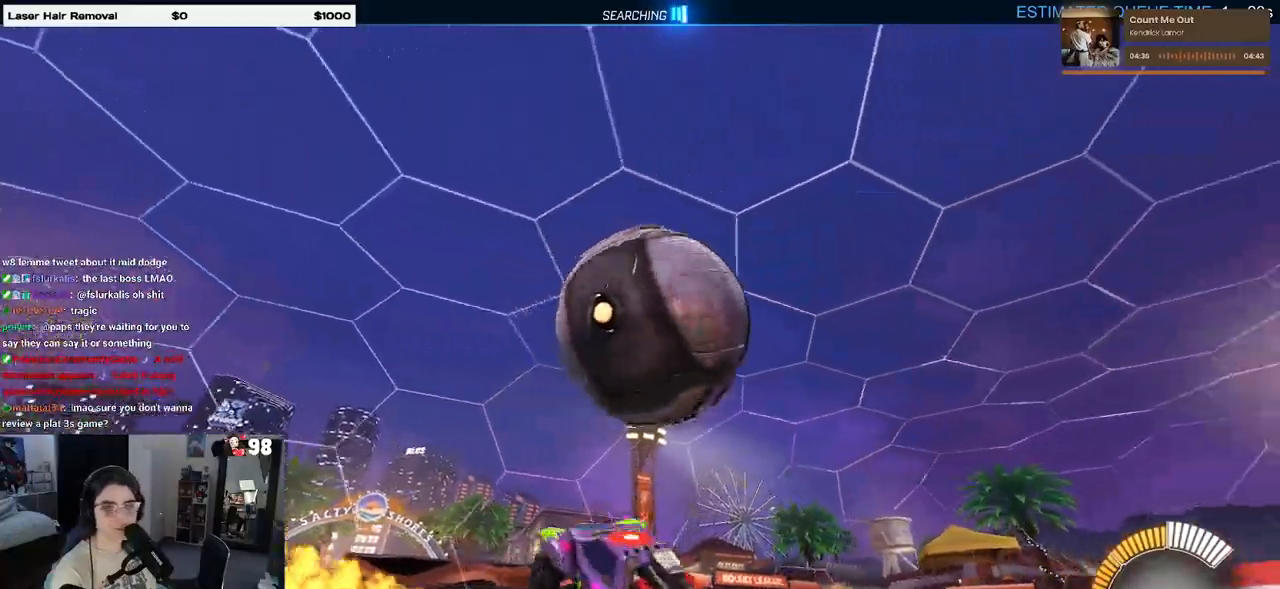
{"buttons": ["L1"], "left_stick": "left", "right_stick": "center", "events": [[33, "left_stick", "right"], [200, "left_stick", "up-right"], [217, "R1", "down"], [317, "left_stick", "up-left"], [333, "R1", "up"], [467, "left_stick", "left"]]}
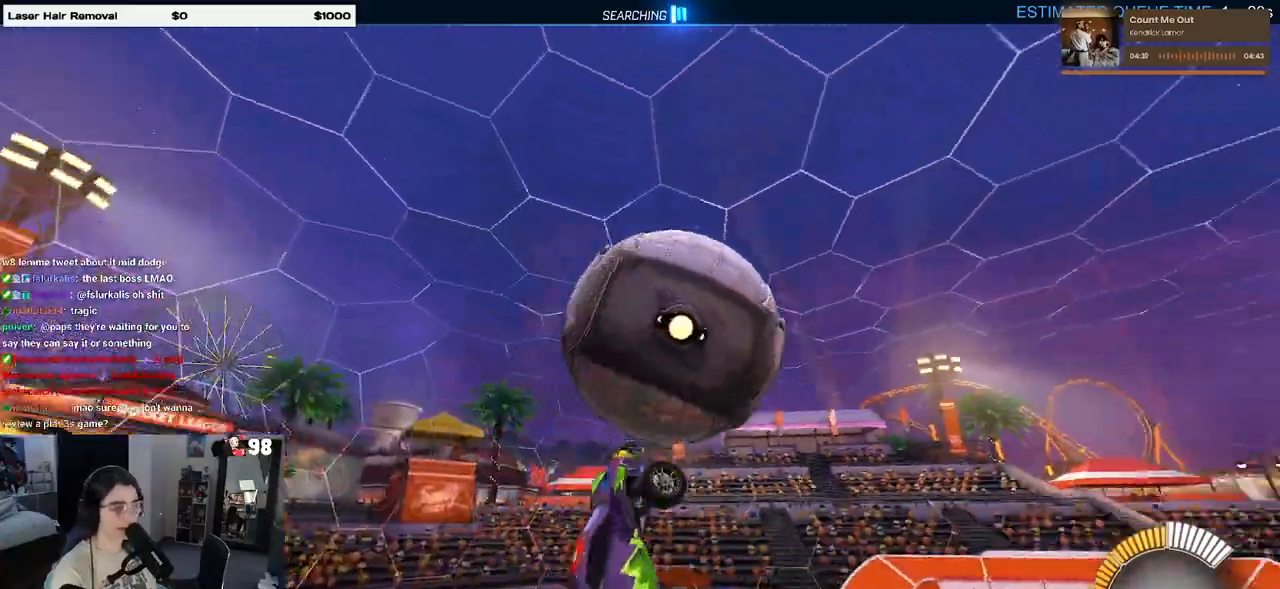
{"buttons": ["L1"], "left_stick": "down-right", "right_stick": "center", "events": [[300, "left_stick", "down-left"], [483, "left_stick", "down-right"]]}
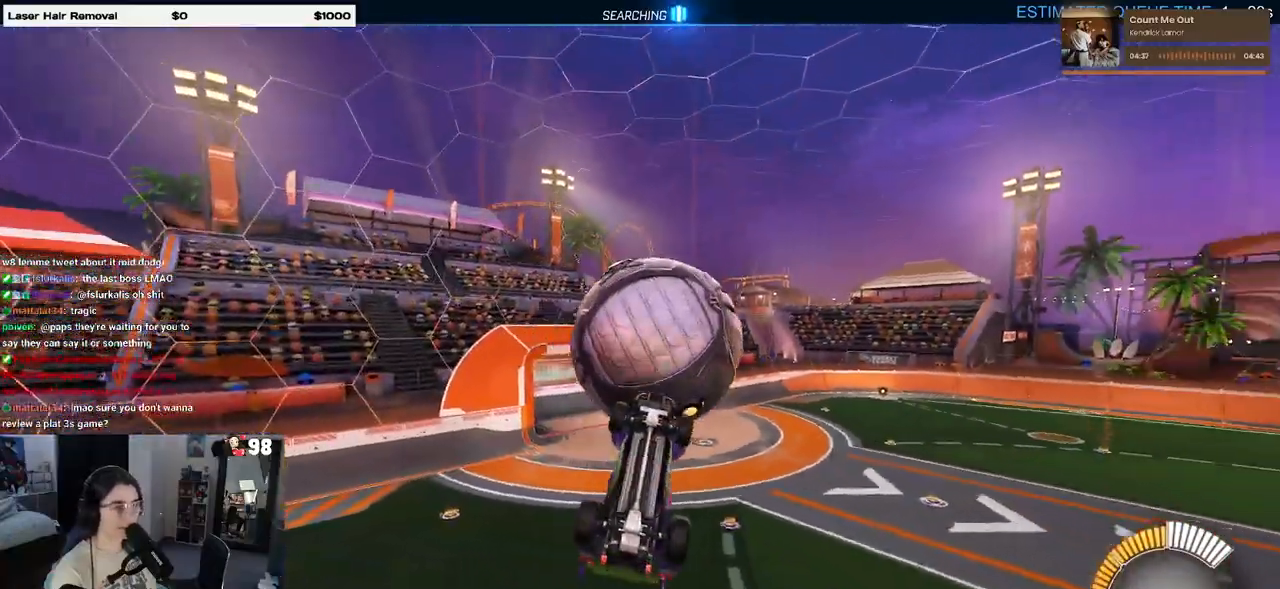
{"buttons": ["SQUARE", "L1"], "left_stick": "up-left", "right_stick": "center", "events": [[150, "left_stick", "right"], [300, "SQUARE", "down"], [317, "left_stick", "up-left"]]}
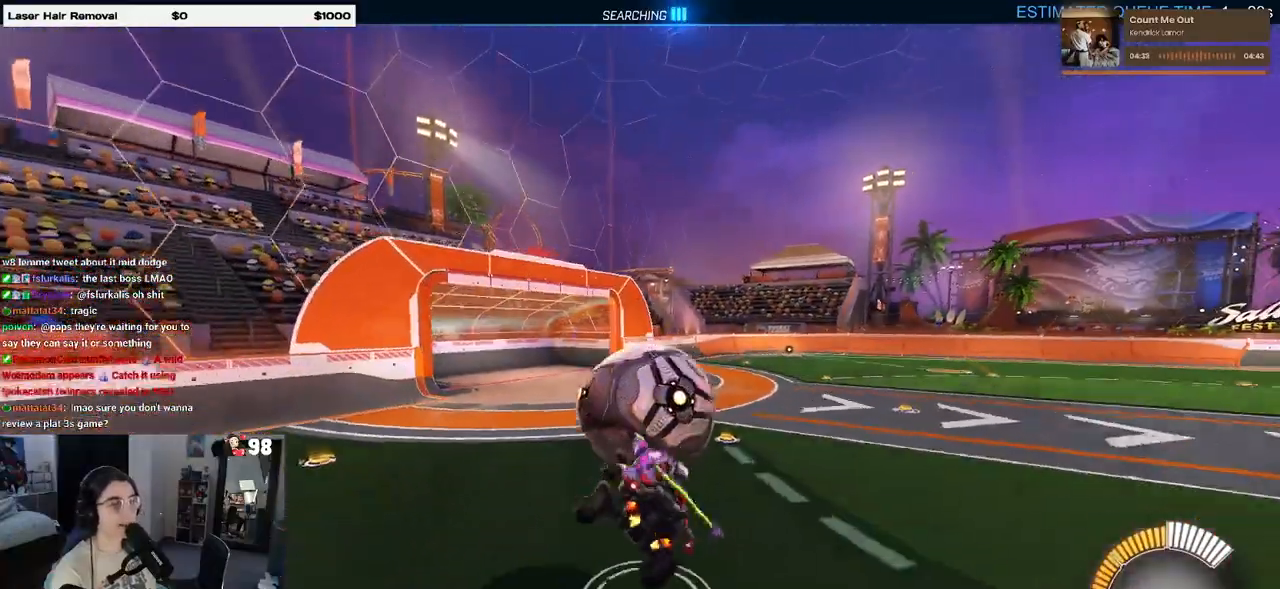
{"buttons": ["CROSS", "SQUARE", "R1"], "left_stick": "down-right", "right_stick": "center", "events": [[17, "L1", "up"], [33, "left_stick", "center"], [200, "left_stick", "down-right"], [333, "CROSS", "down"], [333, "R1", "down"]]}
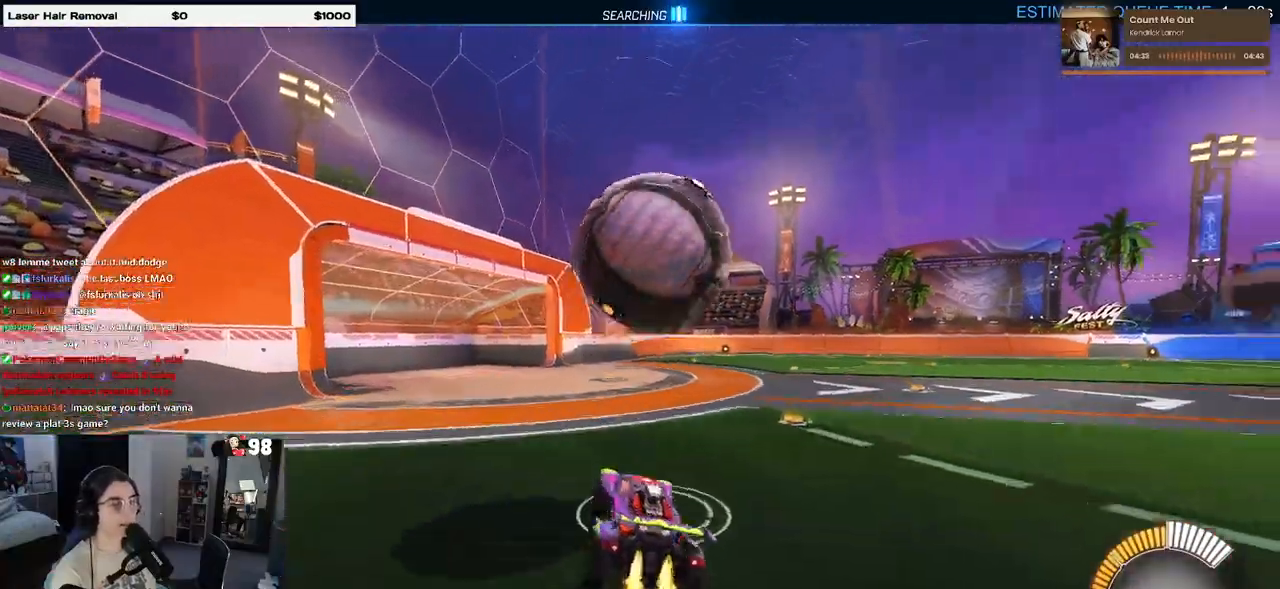
{"buttons": ["L1", "R1"], "left_stick": "down", "right_stick": "center", "events": [[33, "SQUARE", "up"], [33, "left_stick", "center"], [100, "left_stick", "down-right"], [233, "CROSS", "up"], [267, "left_stick", "down"], [383, "L1", "down"]]}
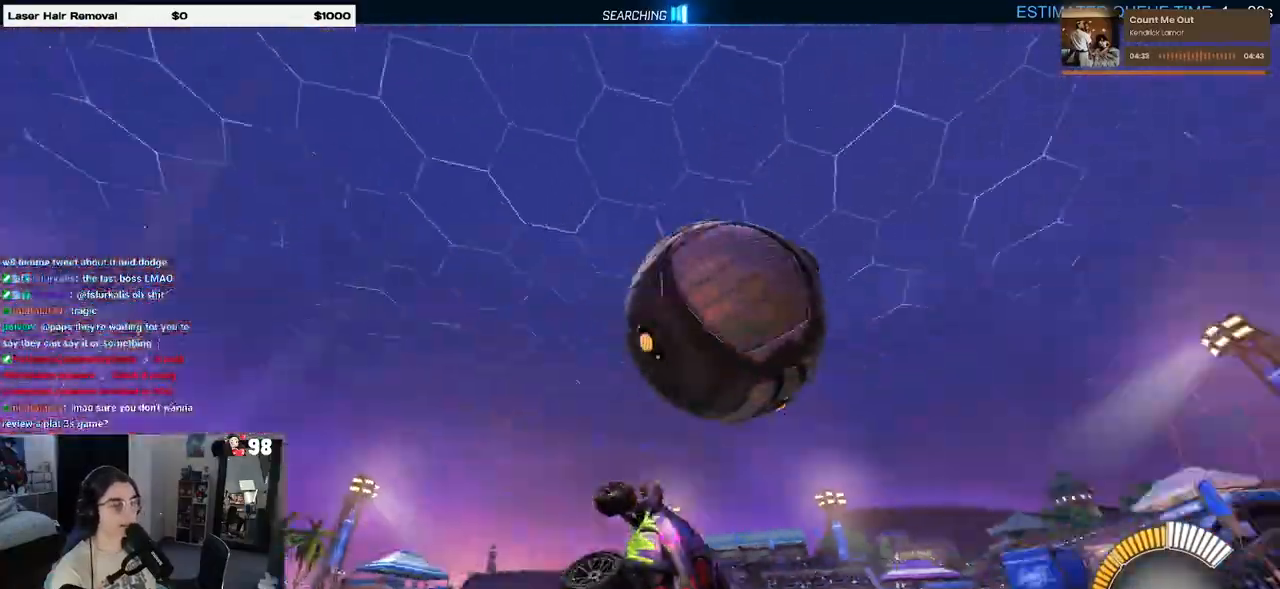
{"buttons": [], "left_stick": "right", "right_stick": "center", "events": [[50, "left_stick", "down-right"], [100, "R1", "up"], [250, "L1", "up"], [350, "CROSS", "down"], [417, "CROSS", "up"], [467, "left_stick", "right"]]}
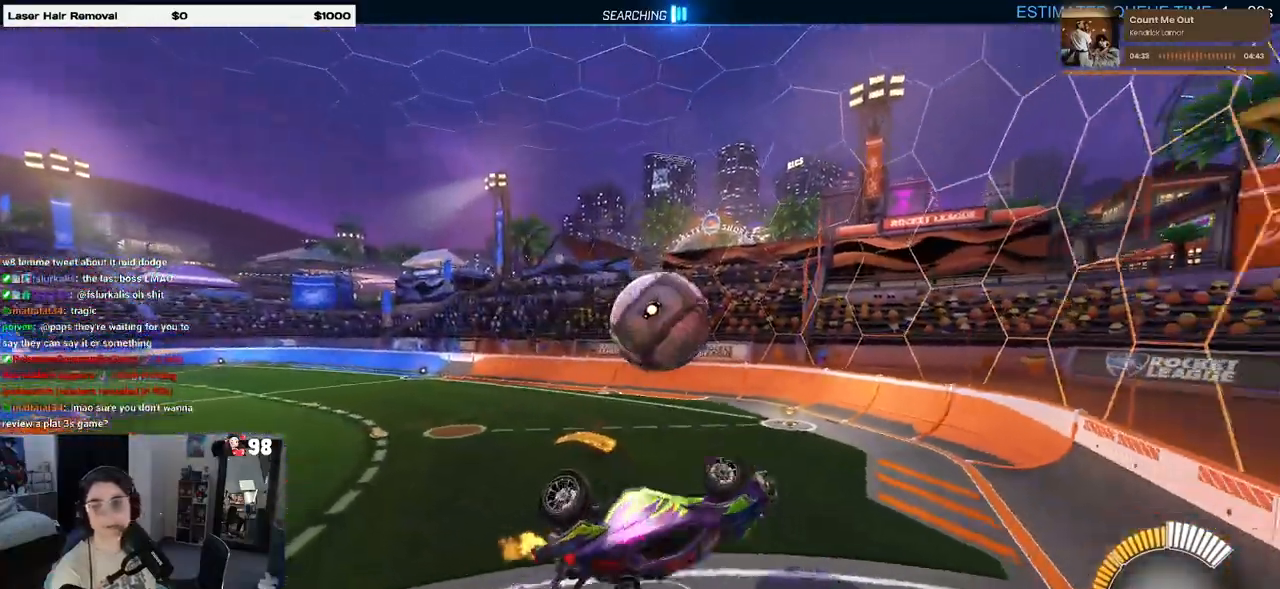
{"buttons": [], "left_stick": "up-right", "right_stick": "center", "events": [[17, "left_stick", "up-right"]]}
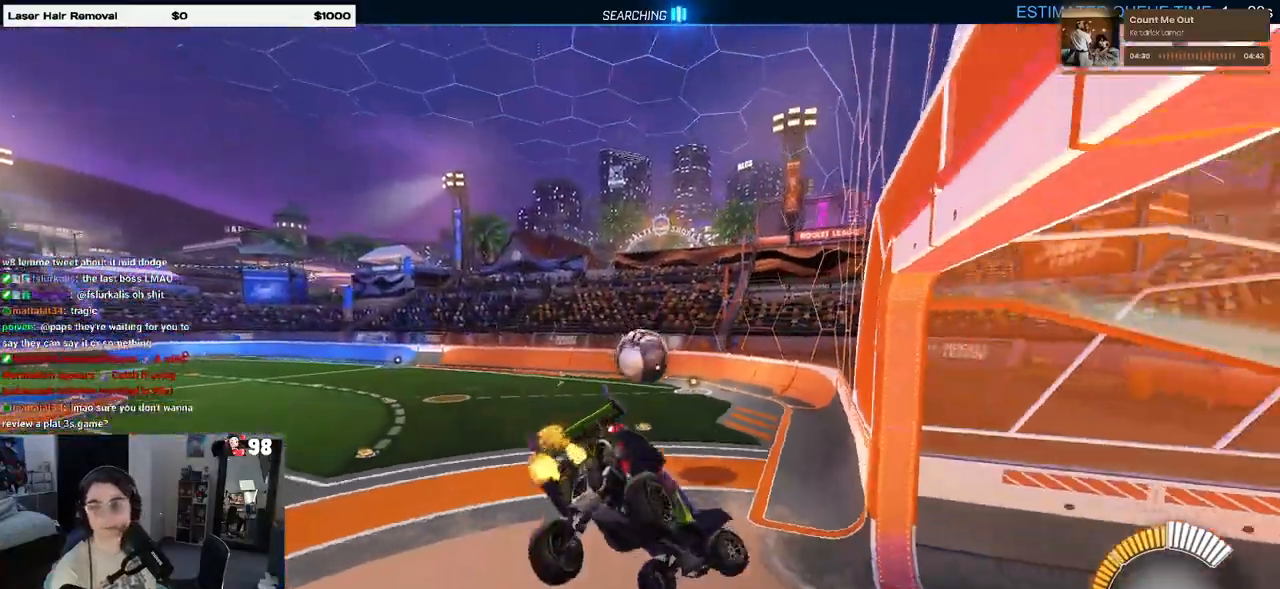
{"buttons": ["R1", "R3"], "left_stick": "up-right", "right_stick": "center", "events": [[433, "R1", "down"], [450, "R3", "down"]]}
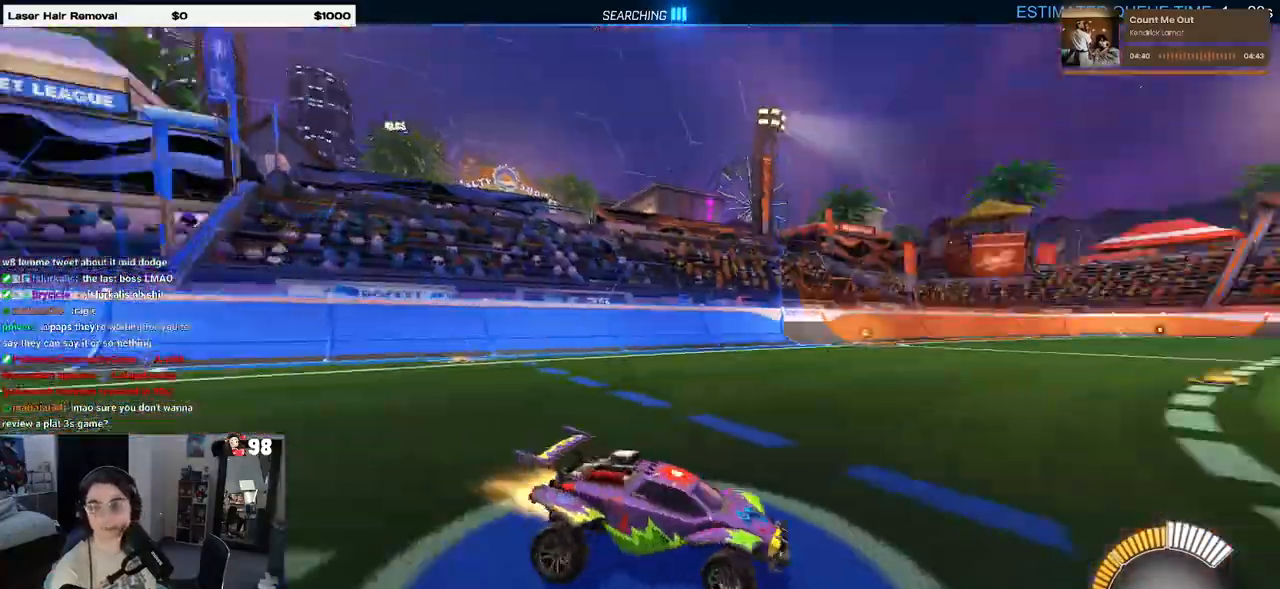
{"buttons": ["DPAD_UP"], "left_stick": "center", "right_stick": "center", "events": [[83, "R3", "up"], [83, "left_stick", "center"], [267, "TRIANGLE", "down"], [417, "TRIANGLE", "up"], [450, "R1", "up"], [467, "DPAD_UP", "down"]]}
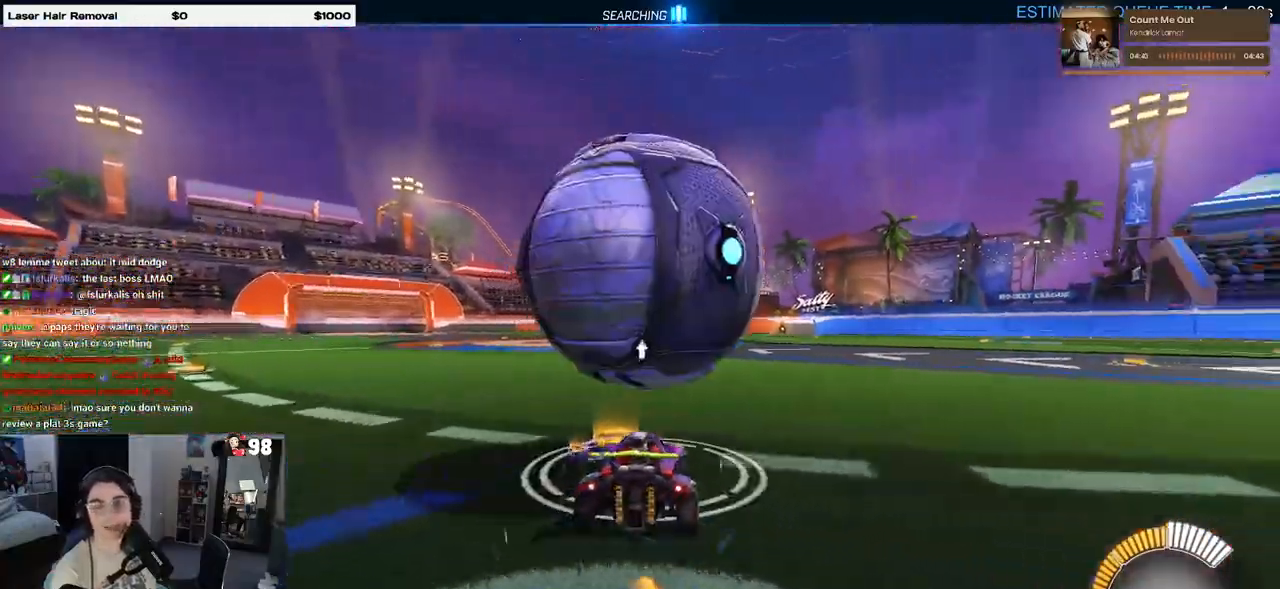
{"buttons": ["SQUARE"], "left_stick": "left", "right_stick": "center", "events": [[33, "DPAD_UP", "up"], [50, "CROSS", "down"], [100, "CROSS", "up"], [433, "left_stick", "left"], [450, "SQUARE", "down"]]}
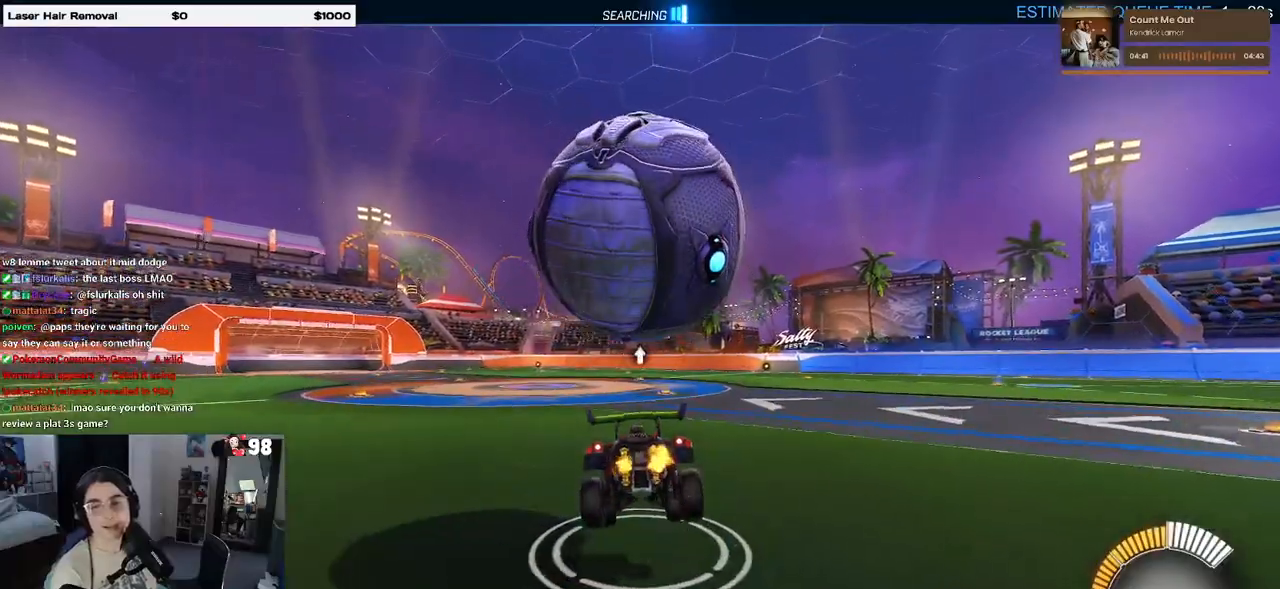
{"buttons": ["CROSS", "R1"], "left_stick": "right", "right_stick": "center", "events": [[133, "left_stick", "center"], [267, "left_stick", "down-right"], [417, "R1", "down"], [433, "CROSS", "down"], [433, "SQUARE", "up"], [450, "left_stick", "right"]]}
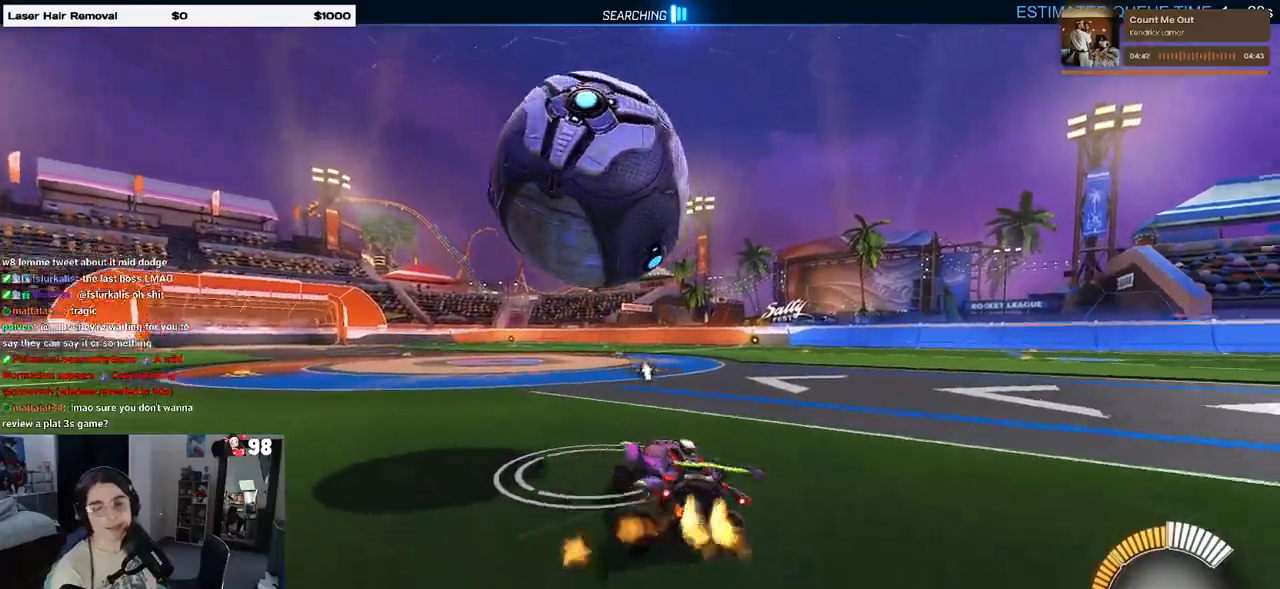
{"buttons": ["R1"], "left_stick": "center", "right_stick": "center", "events": [[17, "CROSS", "up"], [33, "left_stick", "up-right"], [83, "left_stick", "center"], [150, "left_stick", "left"], [350, "left_stick", "center"]]}
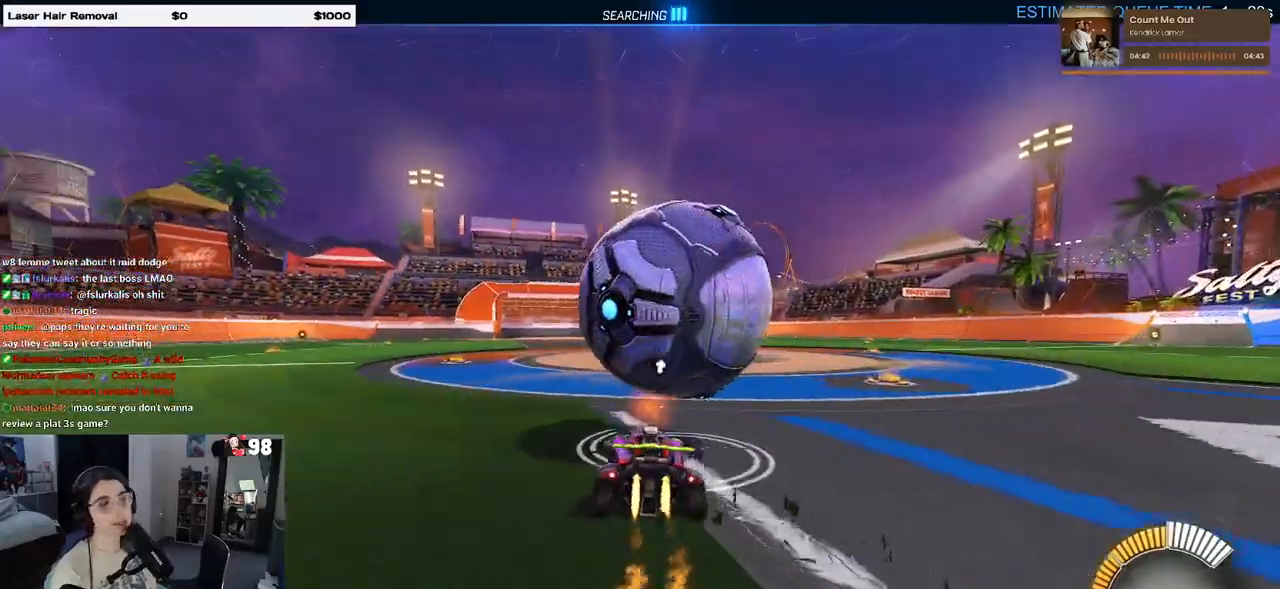
{"buttons": ["R1"], "left_stick": "center", "right_stick": "center", "events": [[33, "left_stick", "right"], [200, "left_stick", "center"]]}